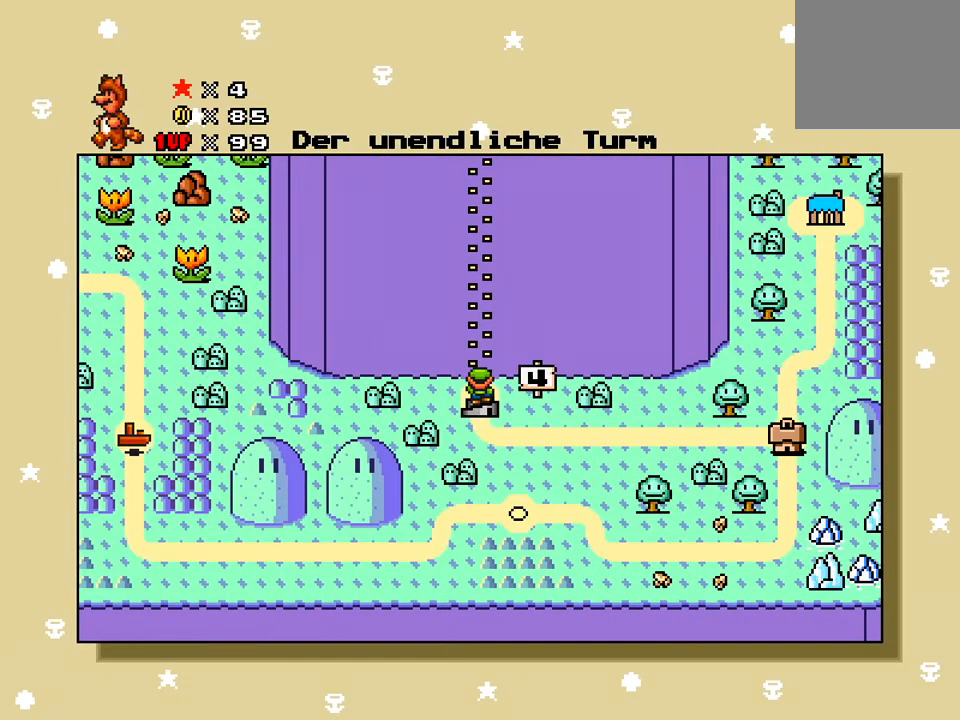
Gameplay with a controller (Xbox layout); each line is a JSON object with the inputs held at the frame after it. "events" lists button and stick changes between this image and that frame as [ms after this image, input, new state], when the widget could be followed in between. Not read: left_stick right_stick.
{"buttons": [], "events": [[367, "START", "down"], [500, "START", "up"]]}
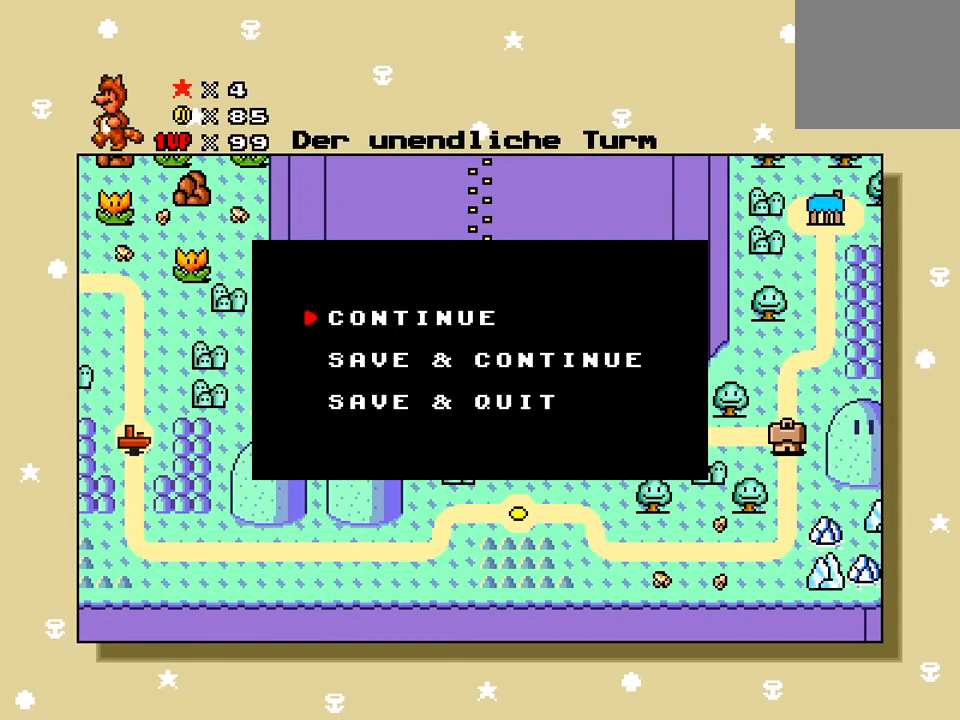
{"buttons": [], "events": [[351, "A", "down"], [434, "A", "up"]]}
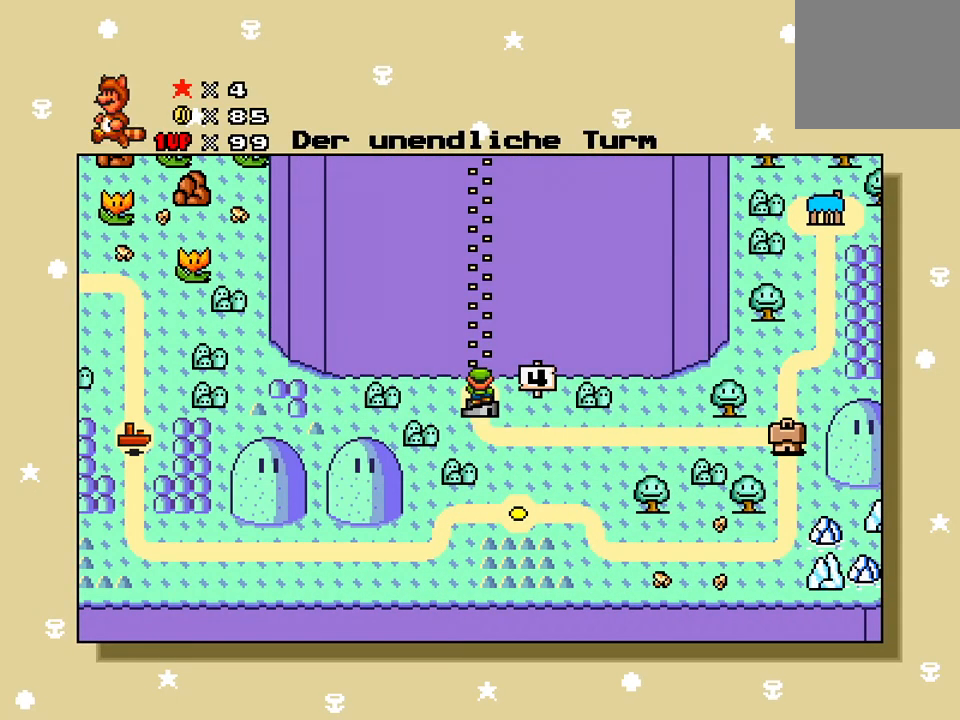
{"buttons": ["DPAD_UP"], "events": [[66, "DPAD_UP", "down"]]}
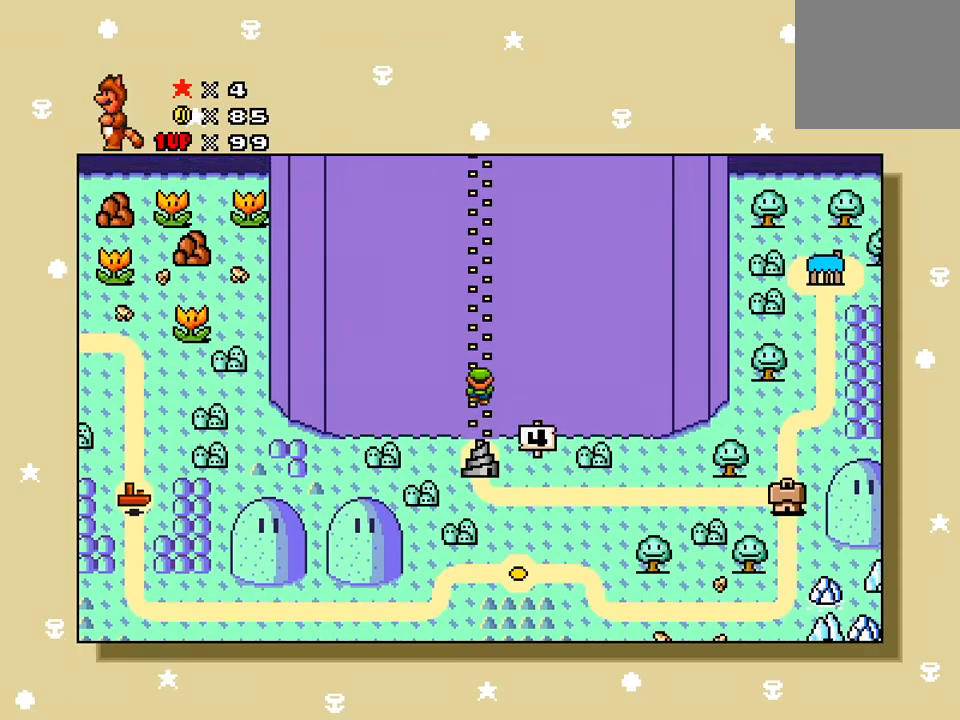
{"buttons": ["DPAD_UP"], "events": []}
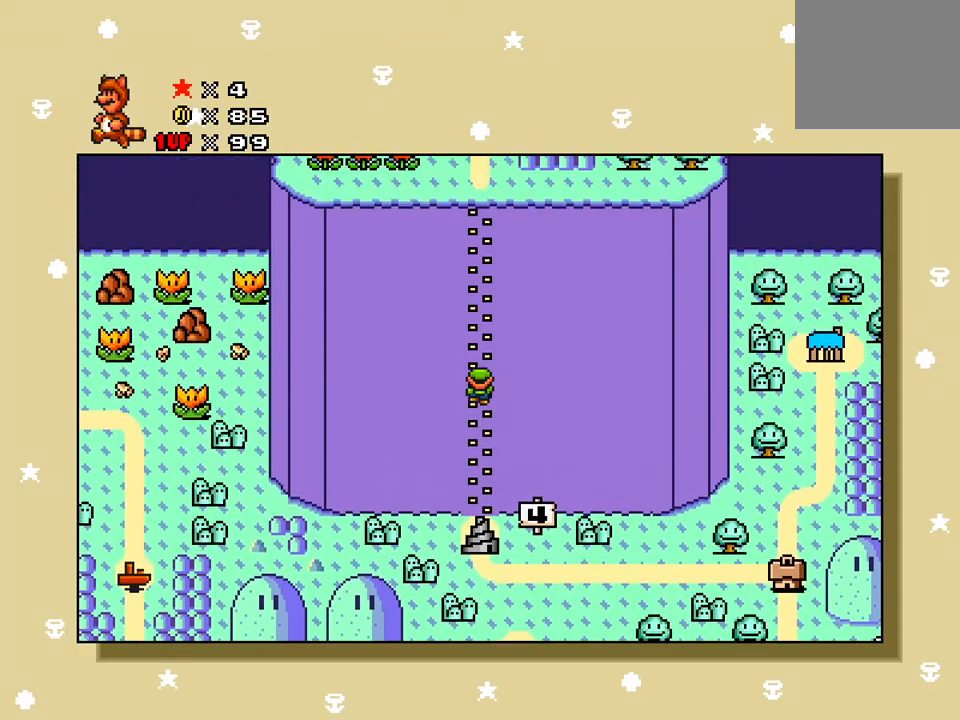
{"buttons": ["DPAD_UP"], "events": []}
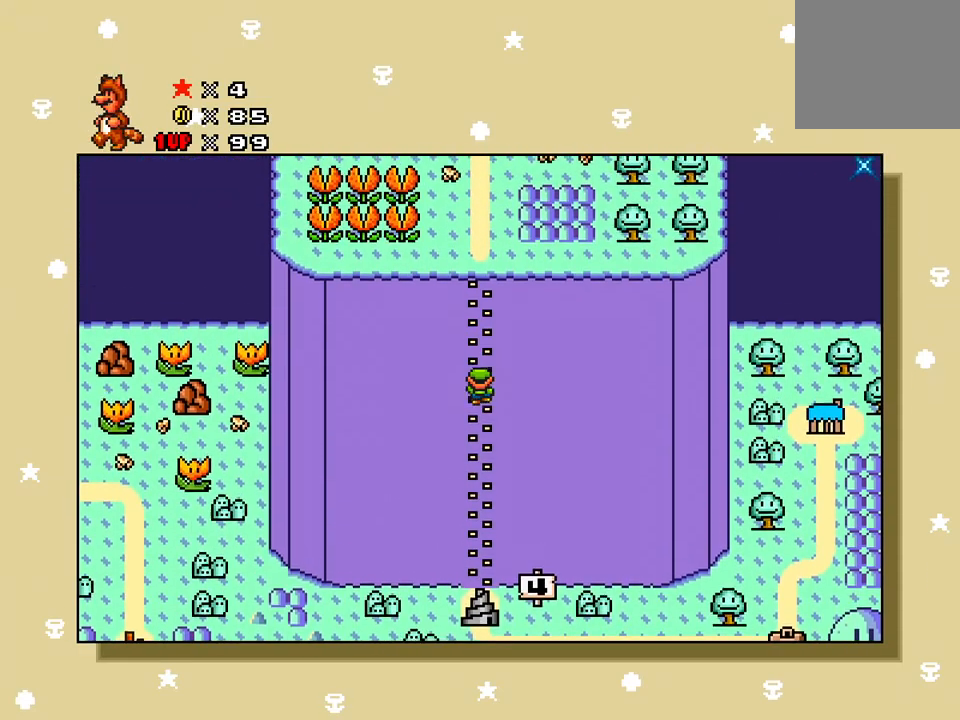
{"buttons": ["DPAD_UP"], "events": []}
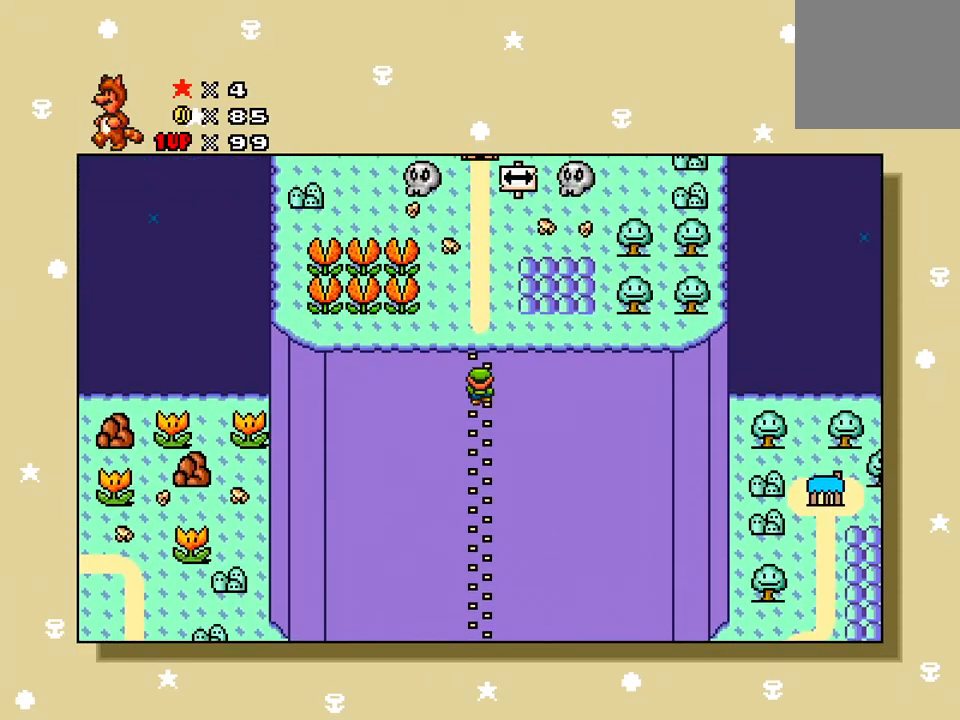
{"buttons": ["DPAD_UP"], "events": []}
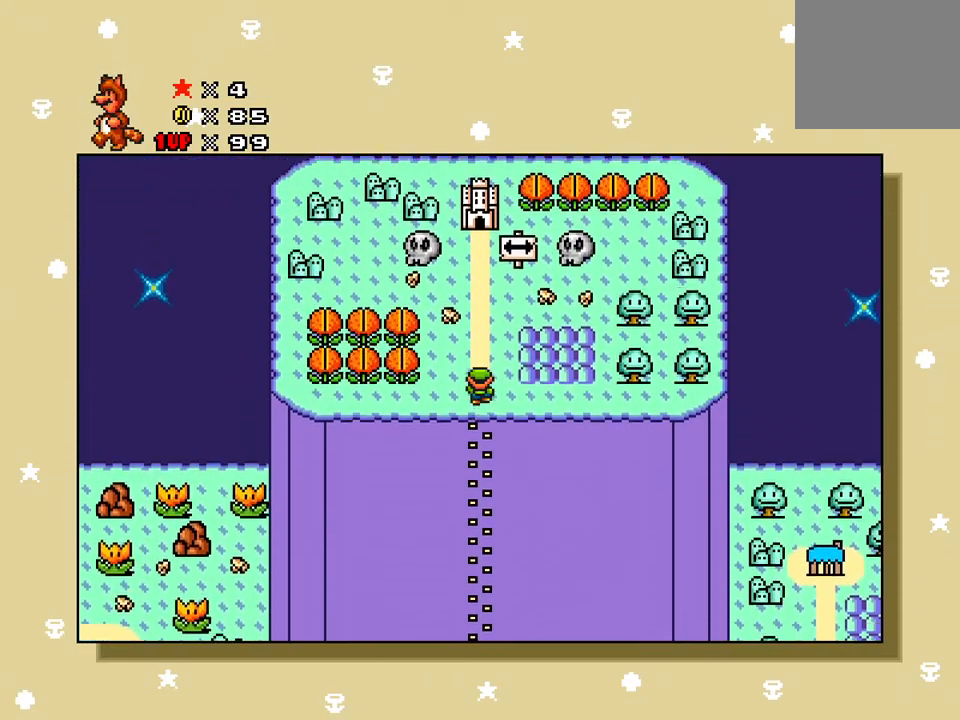
{"buttons": ["DPAD_UP"], "events": []}
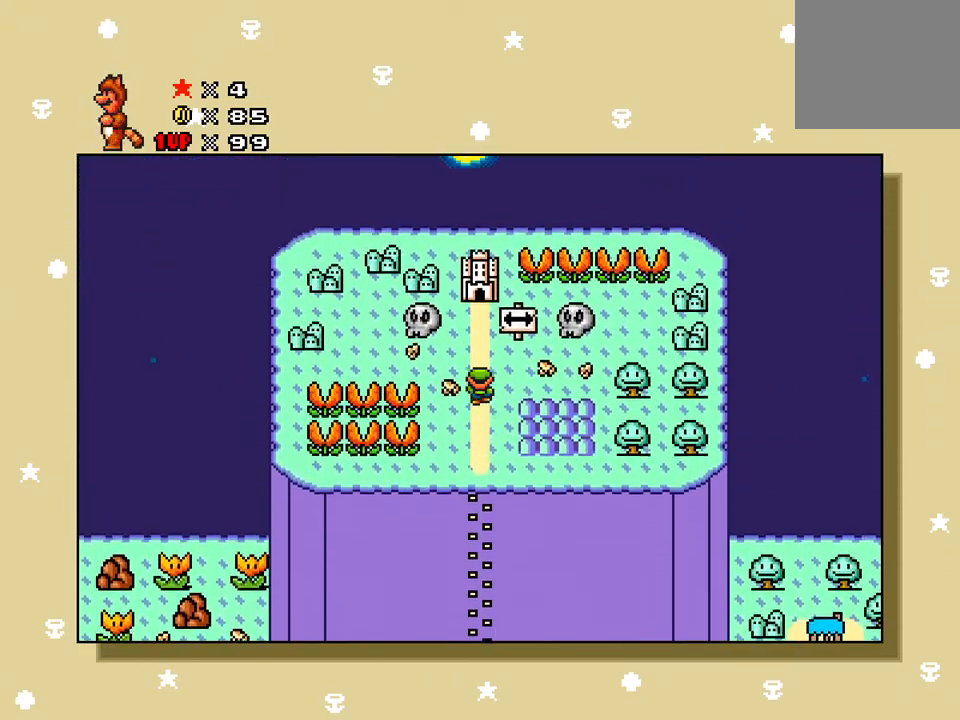
{"buttons": ["DPAD_UP"], "events": []}
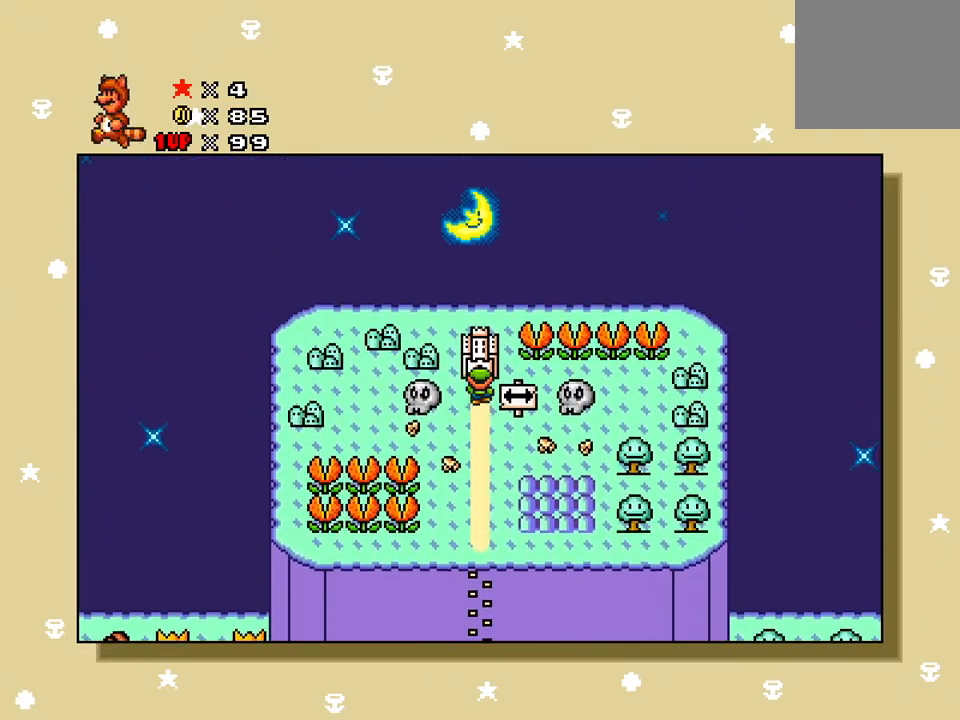
{"buttons": [], "events": [[301, "DPAD_UP", "up"]]}
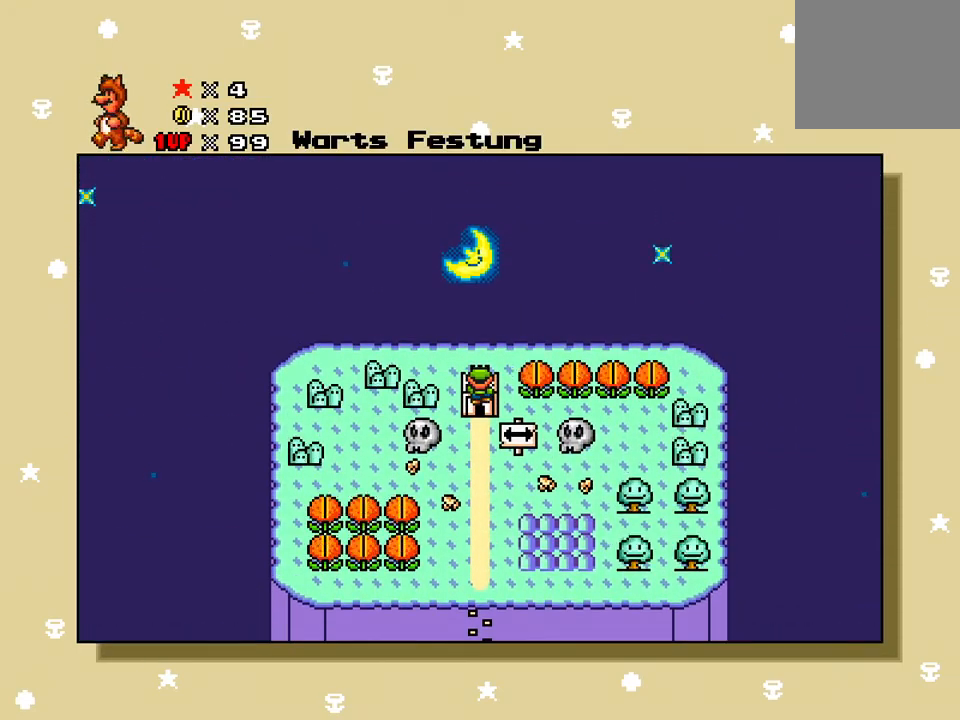
{"buttons": [], "events": []}
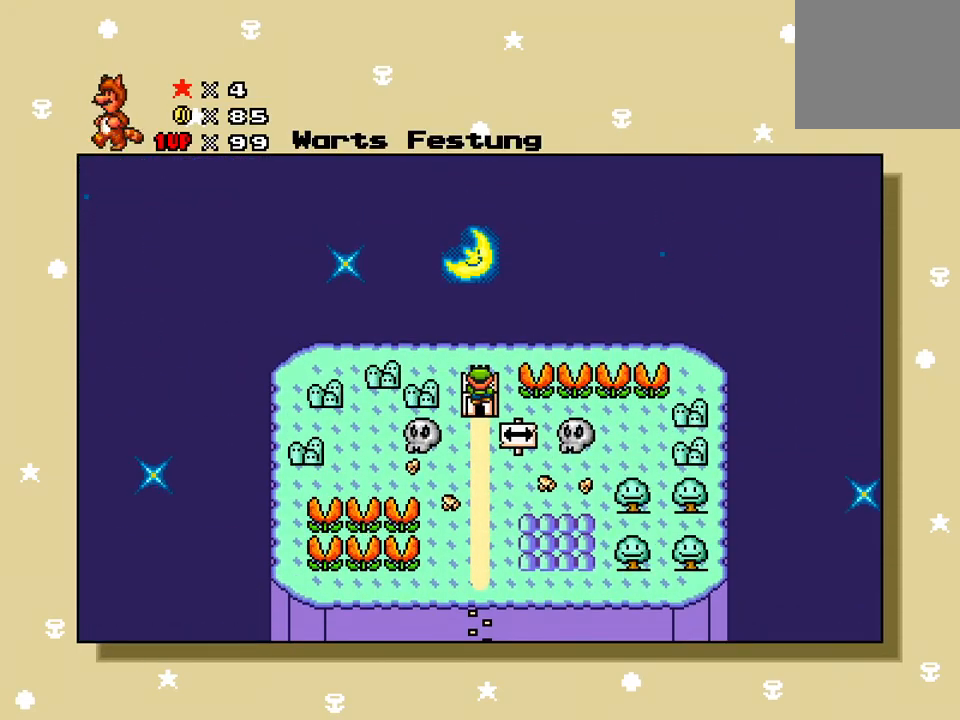
{"buttons": [], "events": []}
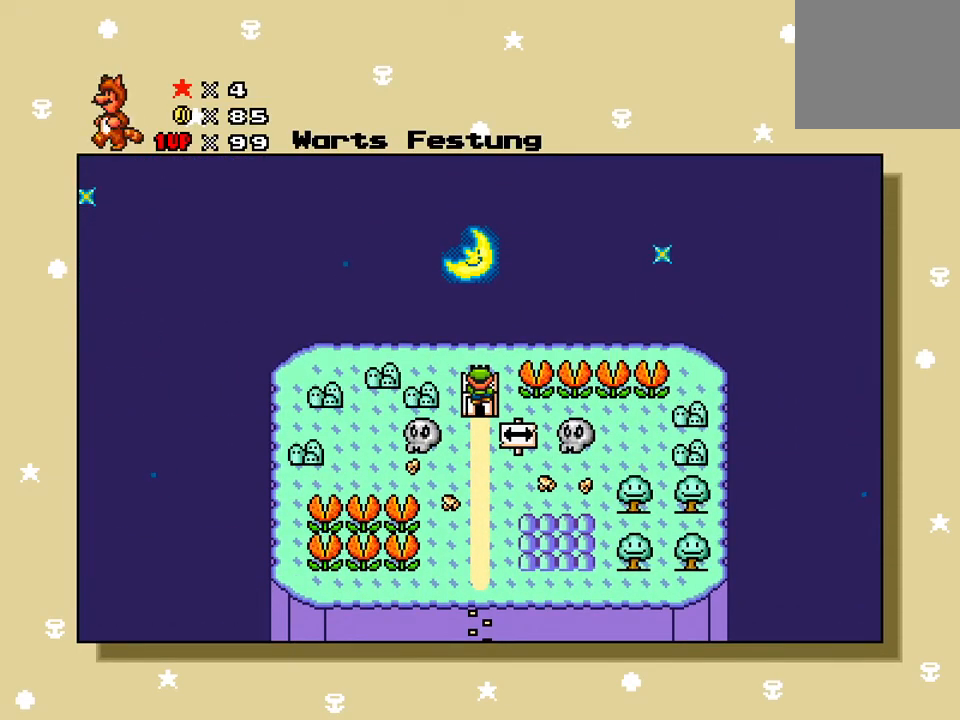
{"buttons": [], "events": []}
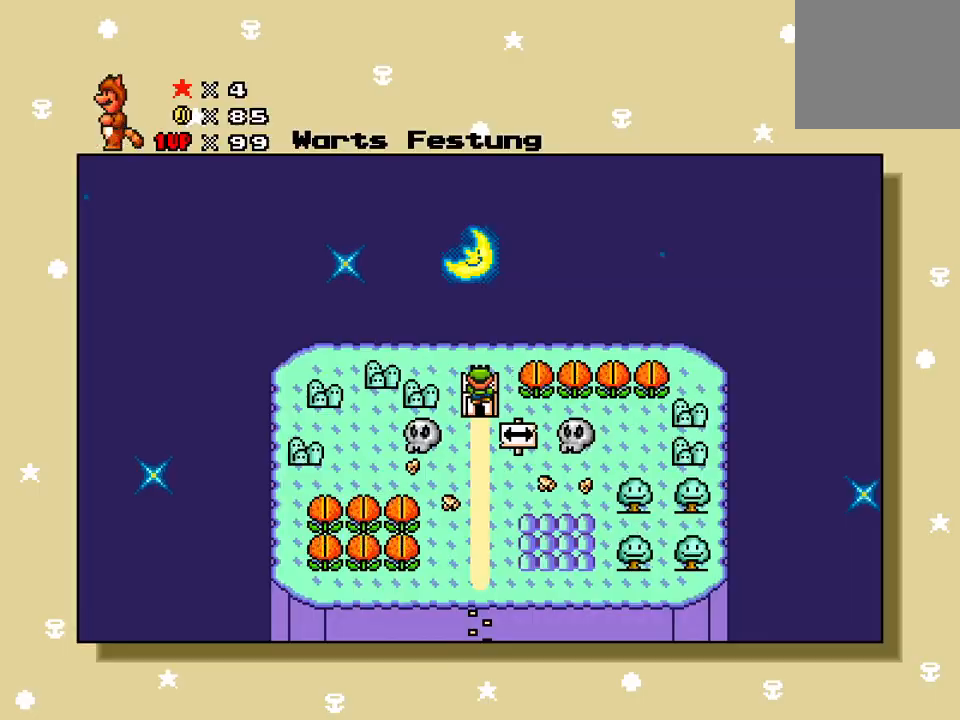
{"buttons": [], "events": [[84, "A", "down"], [184, "A", "up"]]}